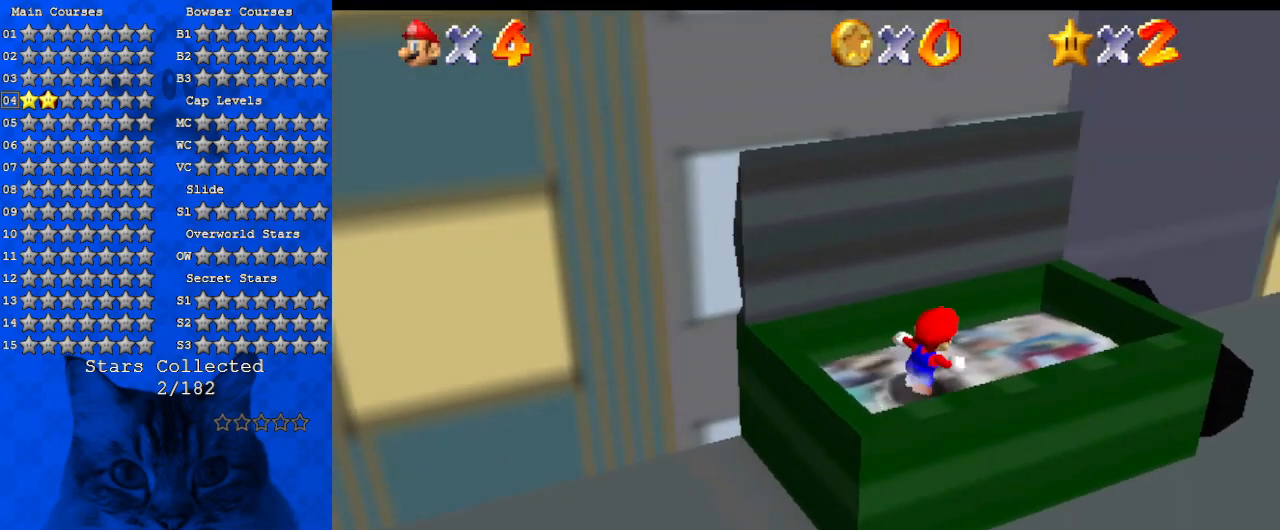
Gameplay with keyboard; each line is a JSON object with the keys held at the frame after it. "events" lists presses ("down") and releases ("up") of "a", "c", "ctrl", "d", "down", "left", "return", "right", "s", "shift", "up", "w", "x" and "y" between this image and that frame as [ms after this image, input, new state], when the widget could be followed in between. No other keys are recorded. Mouse input is not recorded.
{"keys": ["right", "up"], "events": [[267, "up", "up"], [400, "up", "down"]]}
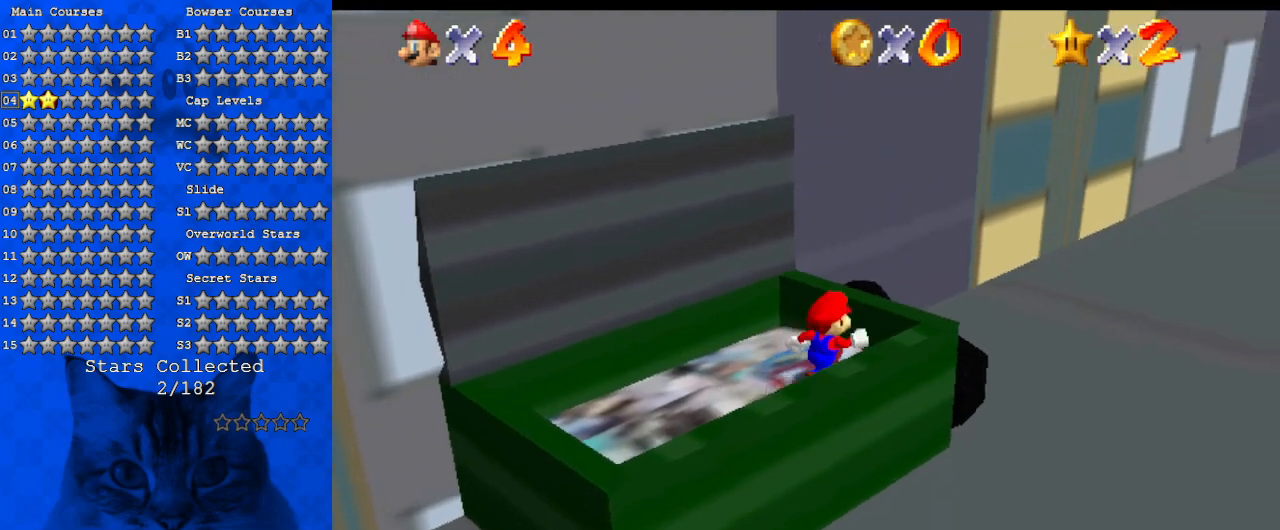
{"keys": ["right", "up"], "events": [[100, "shift", "down"], [234, "shift", "up"]]}
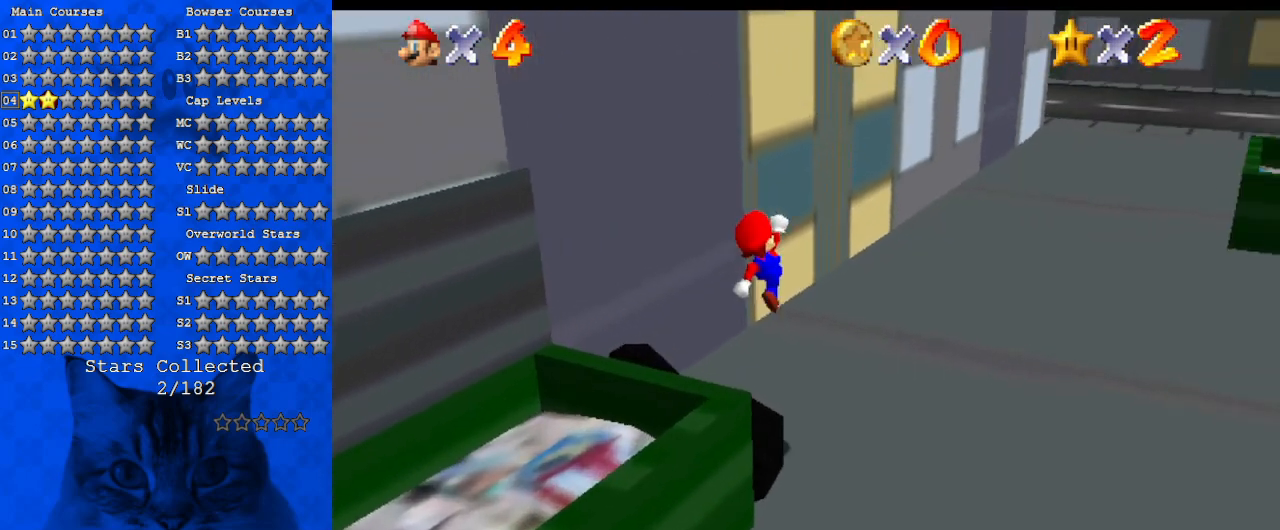
{"keys": ["ctrl", "right", "shift", "up"], "events": [[200, "ctrl", "down"], [300, "ctrl", "up"], [334, "shift", "down"], [400, "ctrl", "down"]]}
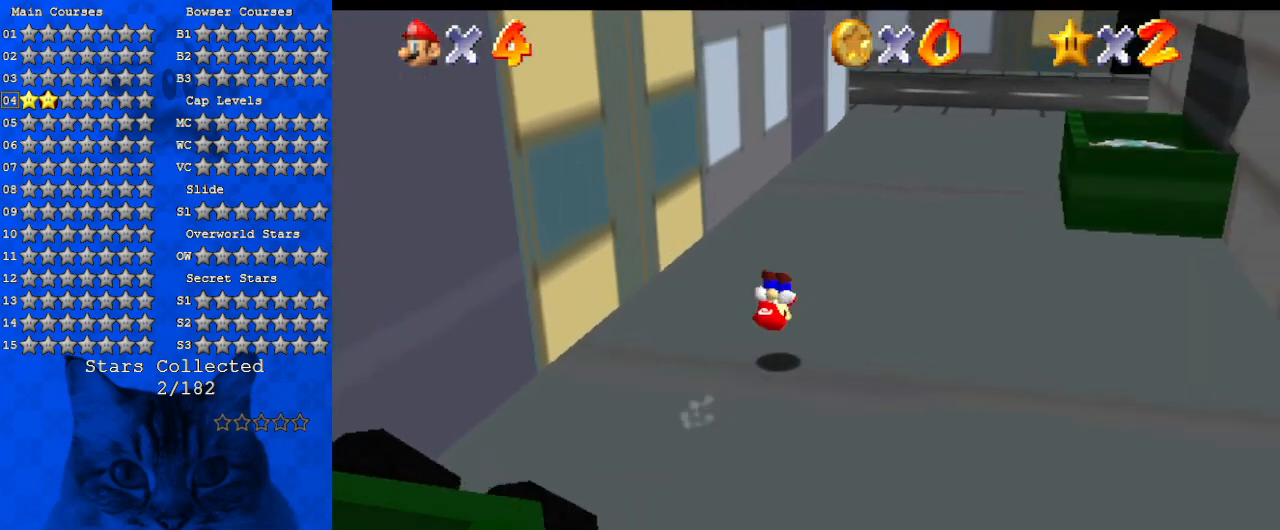
{"keys": ["right", "up"], "events": [[34, "ctrl", "up"], [134, "shift", "up"]]}
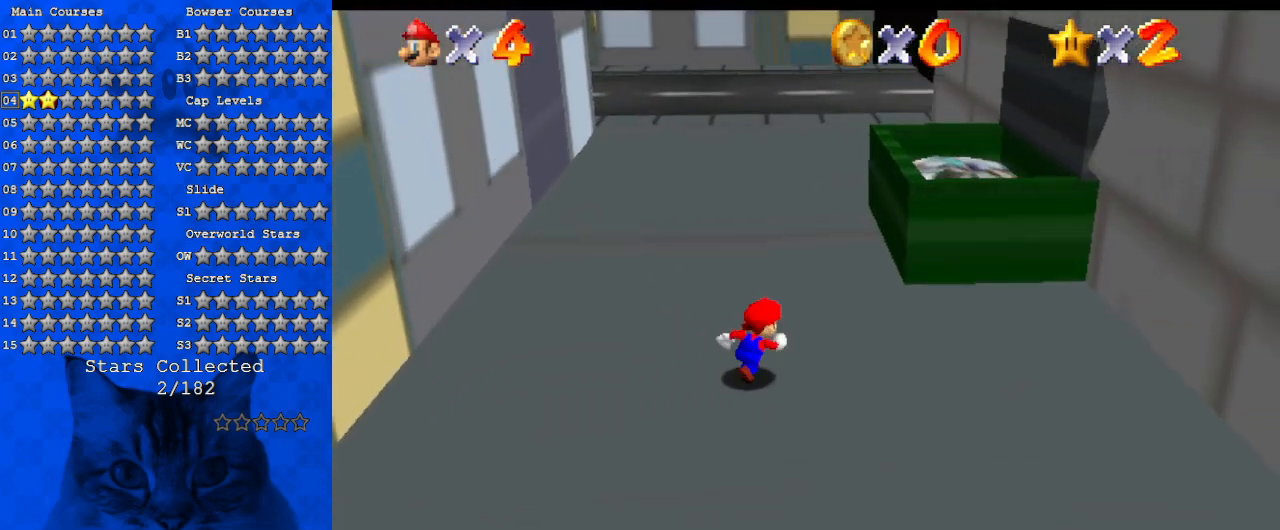
{"keys": ["right", "shift", "up"], "events": [[367, "right", "up"], [434, "shift", "down"], [500, "right", "down"]]}
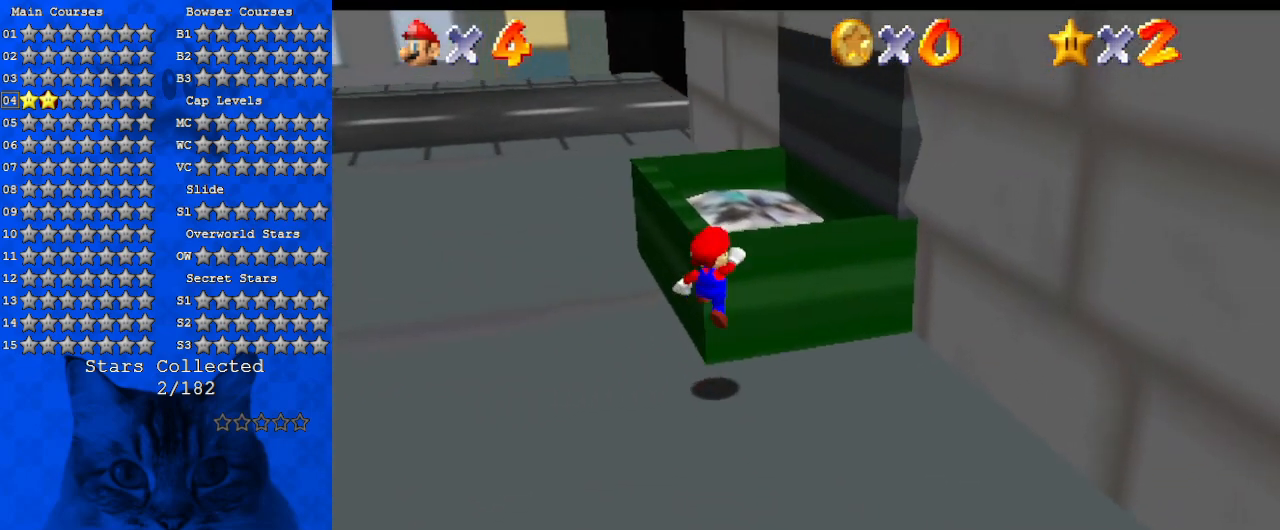
{"keys": [], "events": [[100, "shift", "up"], [167, "right", "up"], [234, "left", "down"], [334, "left", "up"], [400, "up", "up"]]}
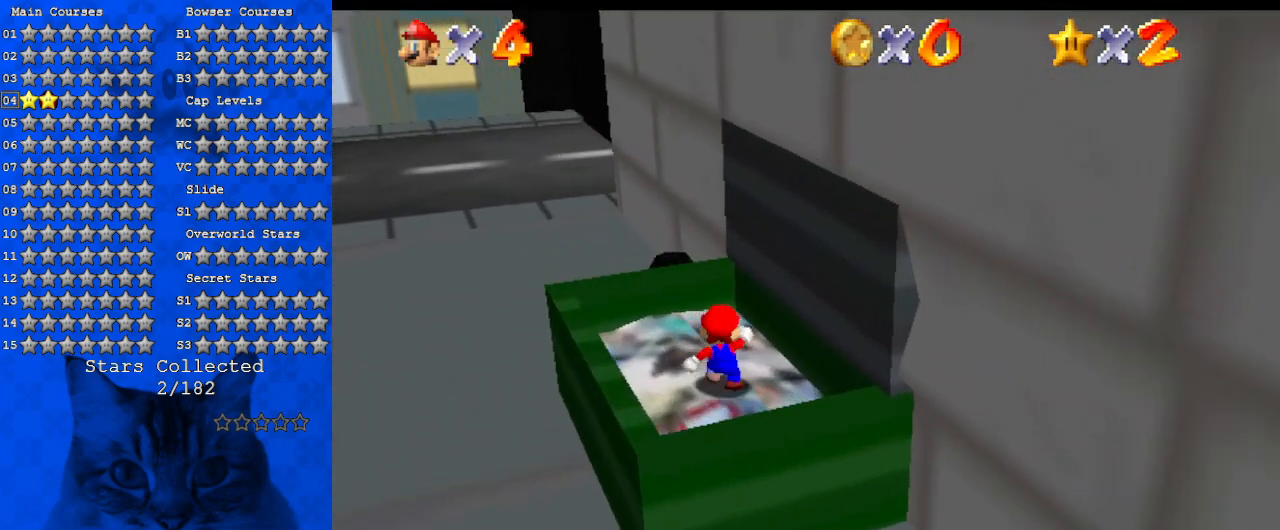
{"keys": ["left", "shift", "up"], "events": [[34, "up", "down"], [300, "left", "down"], [400, "shift", "down"]]}
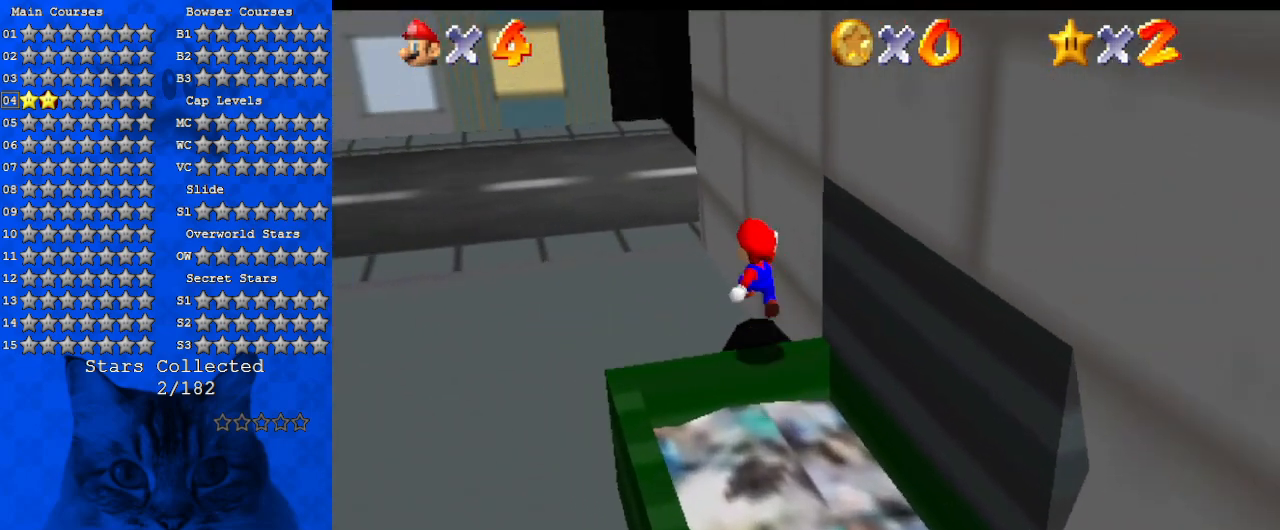
{"keys": ["left", "up"], "events": [[267, "shift", "up"], [367, "w", "down"], [500, "w", "up"]]}
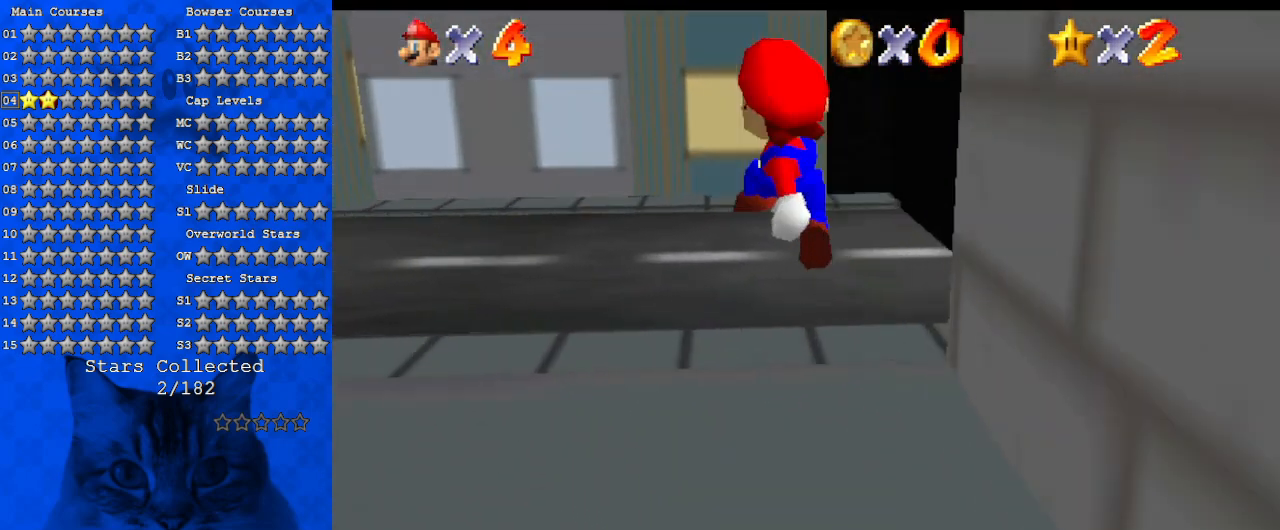
{"keys": ["ctrl", "shift", "up"], "events": [[67, "left", "up"], [200, "ctrl", "down"], [300, "ctrl", "up"], [367, "shift", "down"], [434, "ctrl", "down"]]}
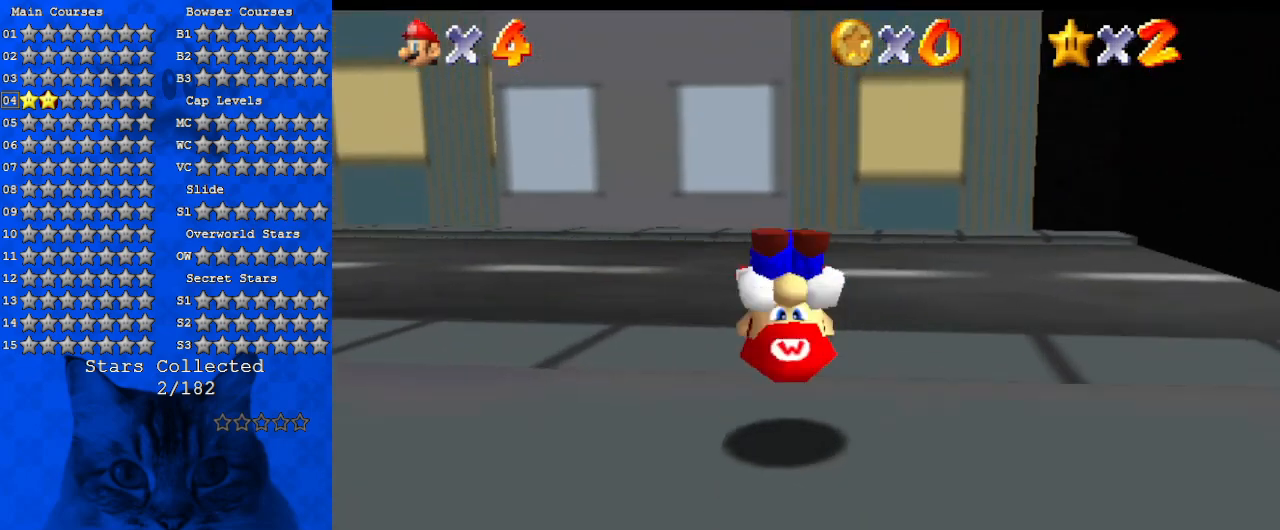
{"keys": ["left", "up"], "events": [[34, "ctrl", "up"], [34, "shift", "up"], [167, "d", "down"], [200, "d", "up"], [300, "d", "down"], [400, "left", "down"], [434, "d", "up"]]}
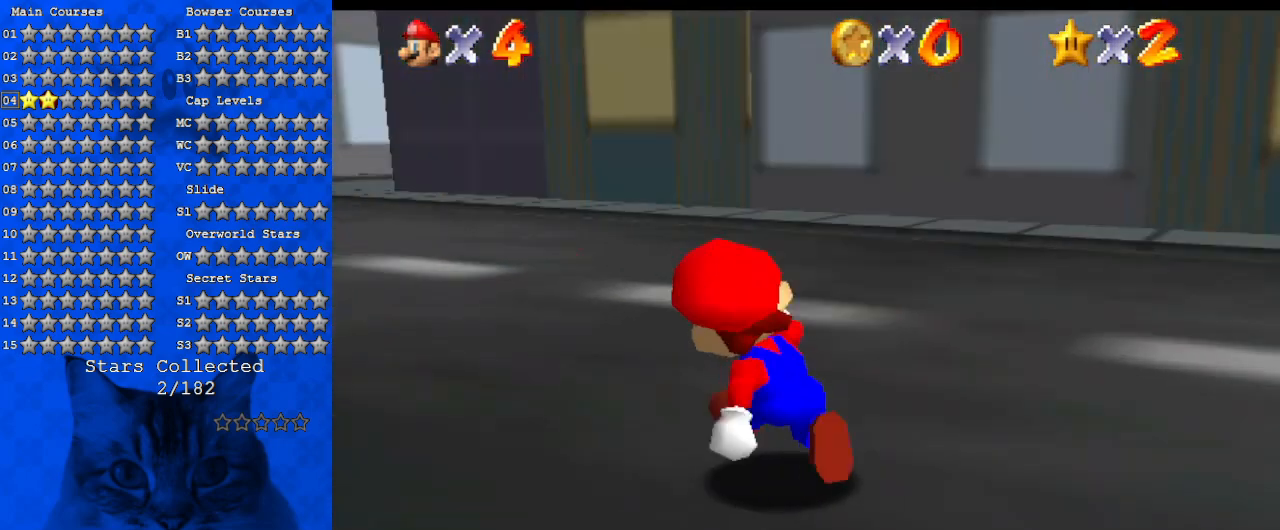
{"keys": ["d", "s", "up"], "events": [[134, "shift", "down"], [167, "ctrl", "down"], [267, "left", "up"], [267, "shift", "up"], [300, "ctrl", "up"], [400, "s", "down"], [467, "d", "down"]]}
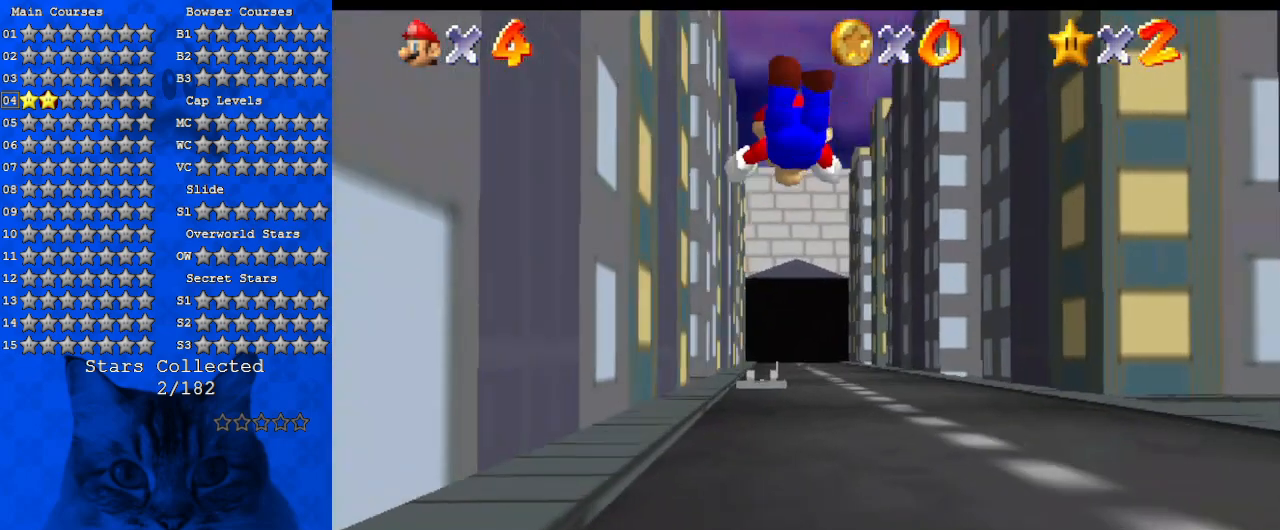
{"keys": ["right", "up"], "events": [[34, "d", "up"], [34, "s", "up"], [200, "d", "down"], [200, "s", "down"], [267, "right", "down"], [334, "d", "up"], [334, "s", "up"]]}
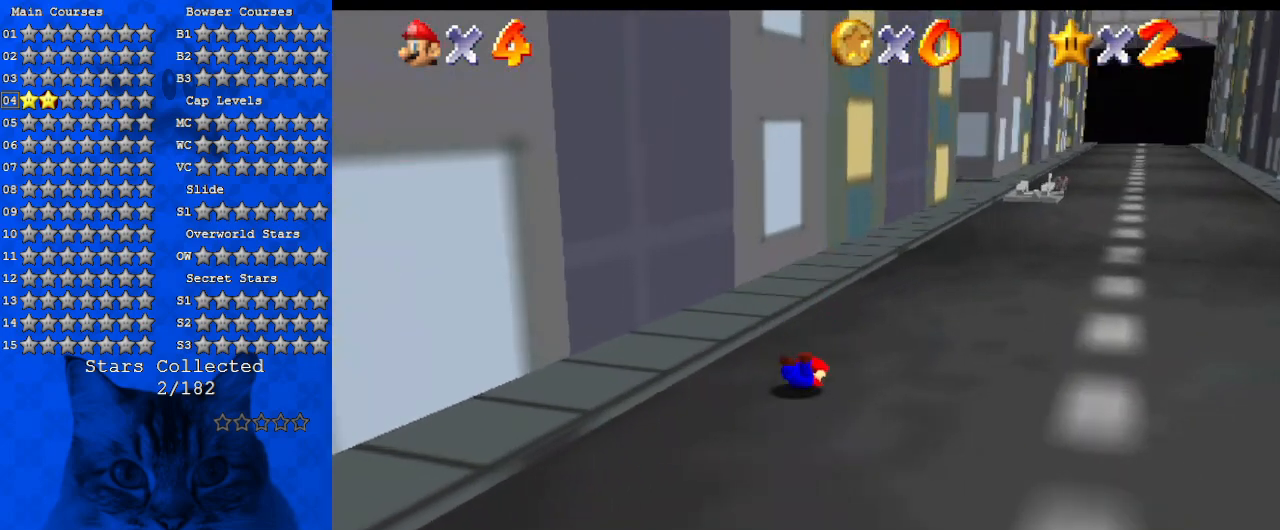
{"keys": ["d", "right", "up"], "events": [[100, "shift", "down"], [300, "d", "down"], [300, "shift", "up"], [434, "d", "up"], [467, "d", "down"]]}
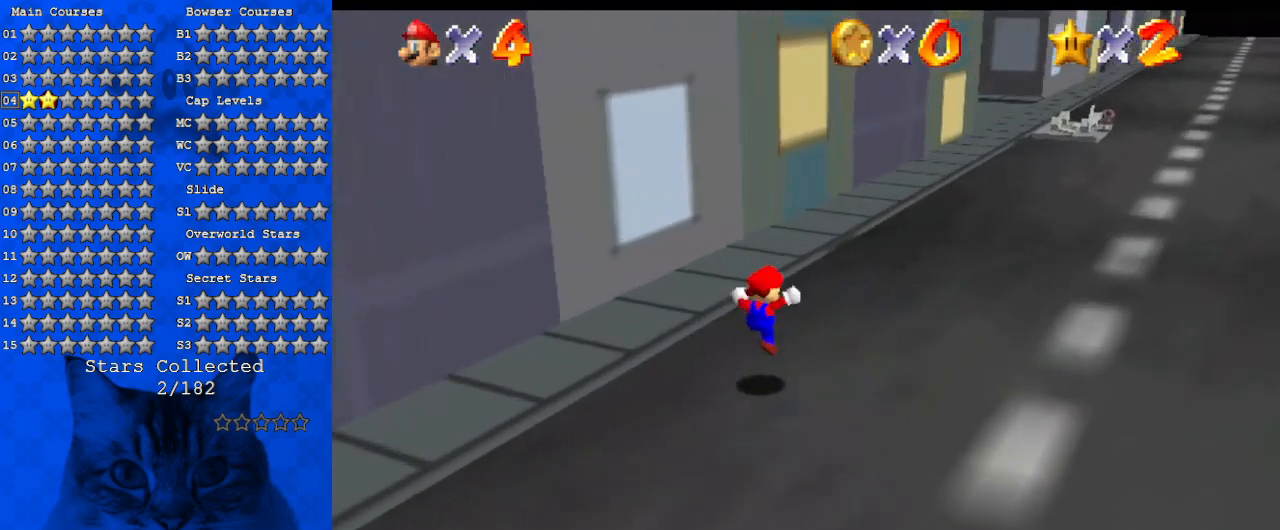
{"keys": ["right", "up"], "events": [[100, "d", "up"], [200, "ctrl", "down"], [200, "shift", "down"], [400, "ctrl", "up"], [434, "shift", "up"]]}
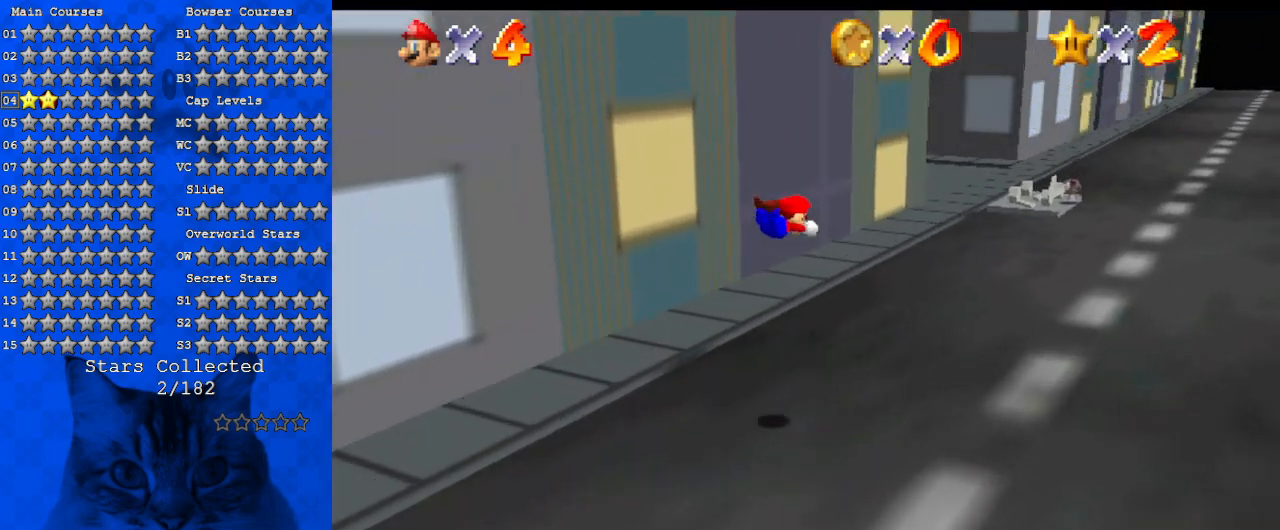
{"keys": ["right", "up"], "events": [[34, "d", "down"], [167, "d", "up"], [300, "d", "down"], [467, "d", "up"]]}
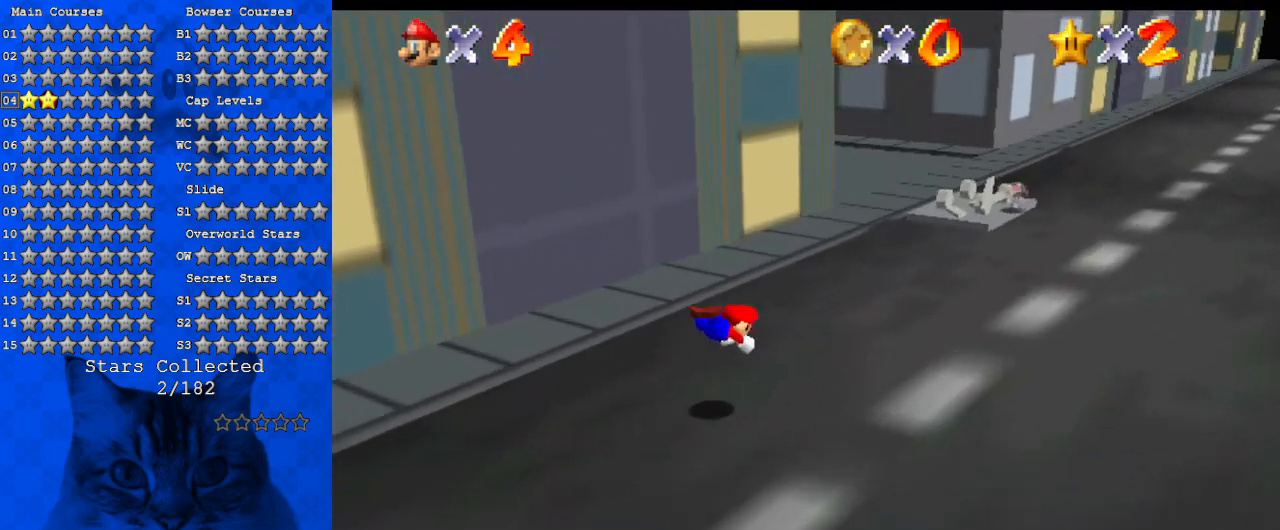
{"keys": ["right", "up"], "events": [[134, "shift", "down"], [334, "shift", "up"], [367, "d", "down"], [500, "d", "up"]]}
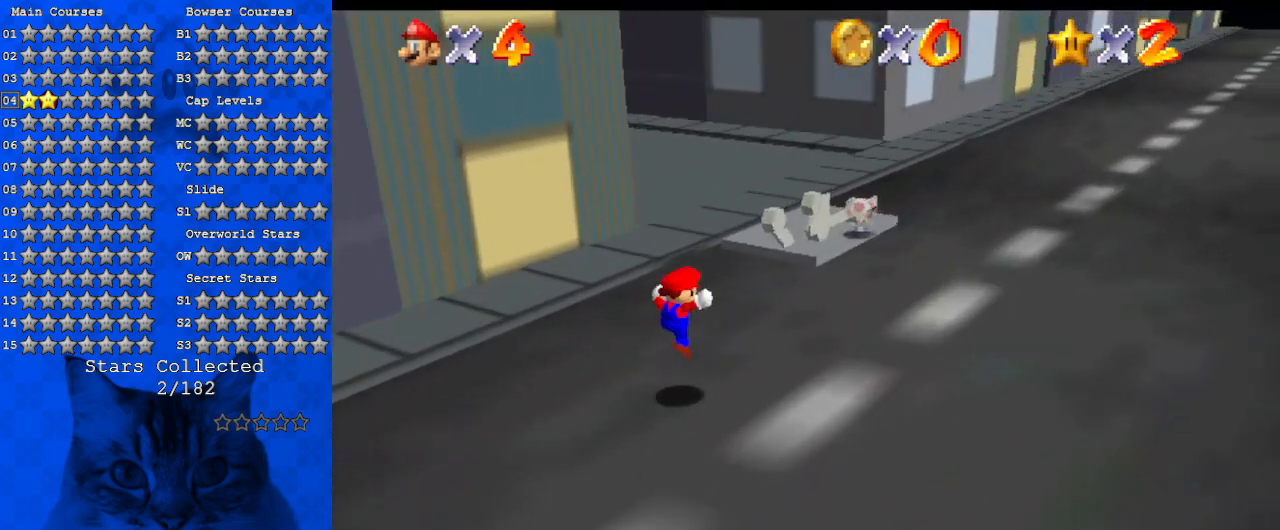
{"keys": ["d", "up"], "events": [[167, "d", "down"], [200, "right", "up"], [434, "d", "up"], [467, "d", "down"]]}
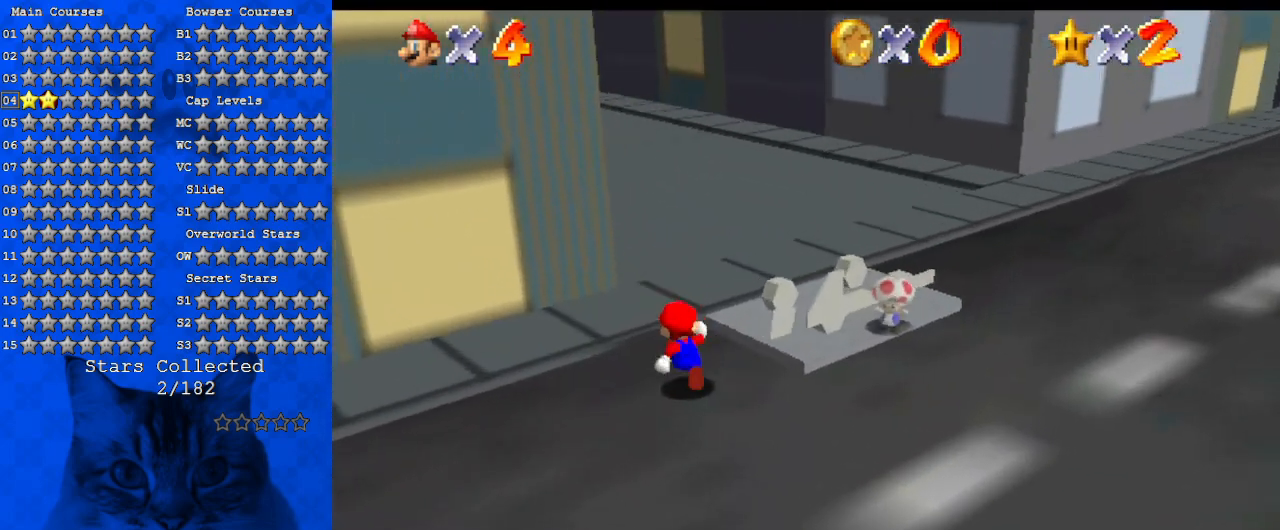
{"keys": ["up"], "events": [[134, "right", "down"], [500, "d", "up"], [500, "right", "up"]]}
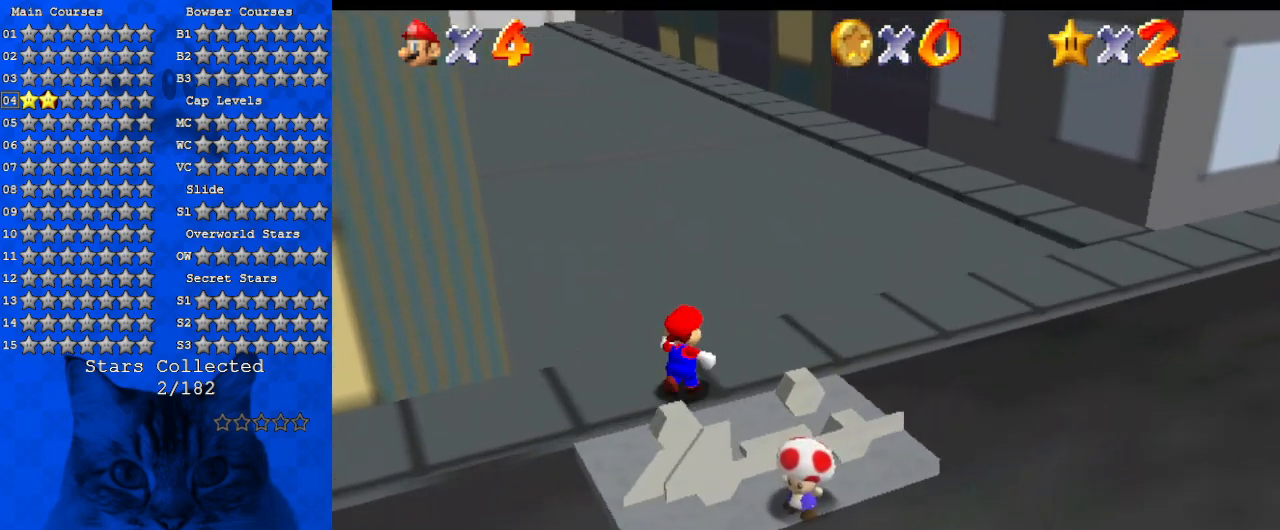
{"keys": ["up"], "events": [[234, "ctrl", "down"], [400, "ctrl", "up"]]}
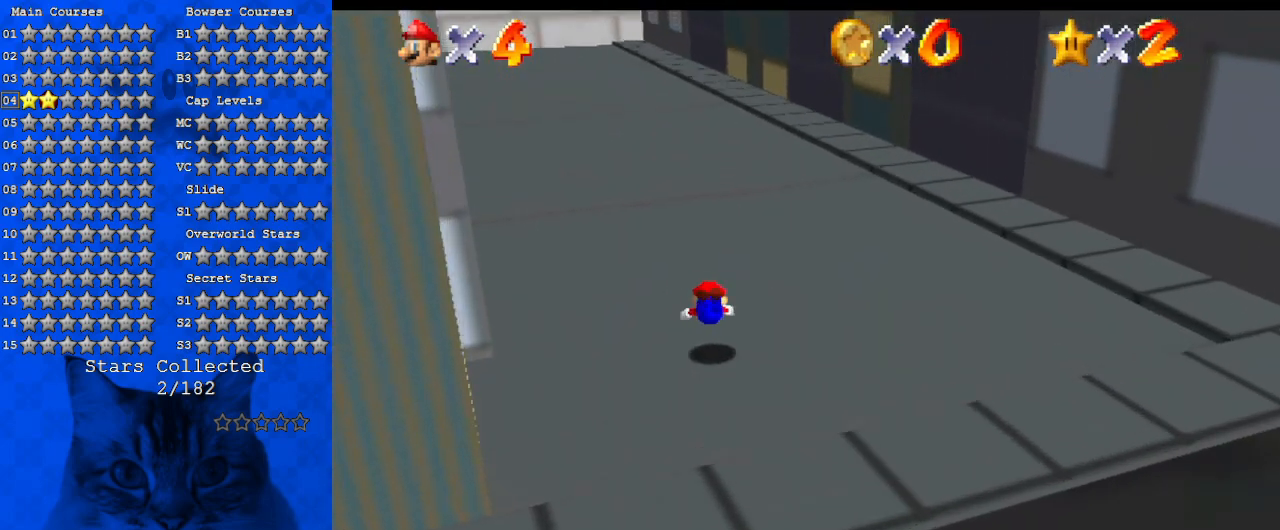
{"keys": ["up"], "events": [[100, "shift", "down"], [234, "shift", "up"], [267, "d", "down"], [434, "d", "up"]]}
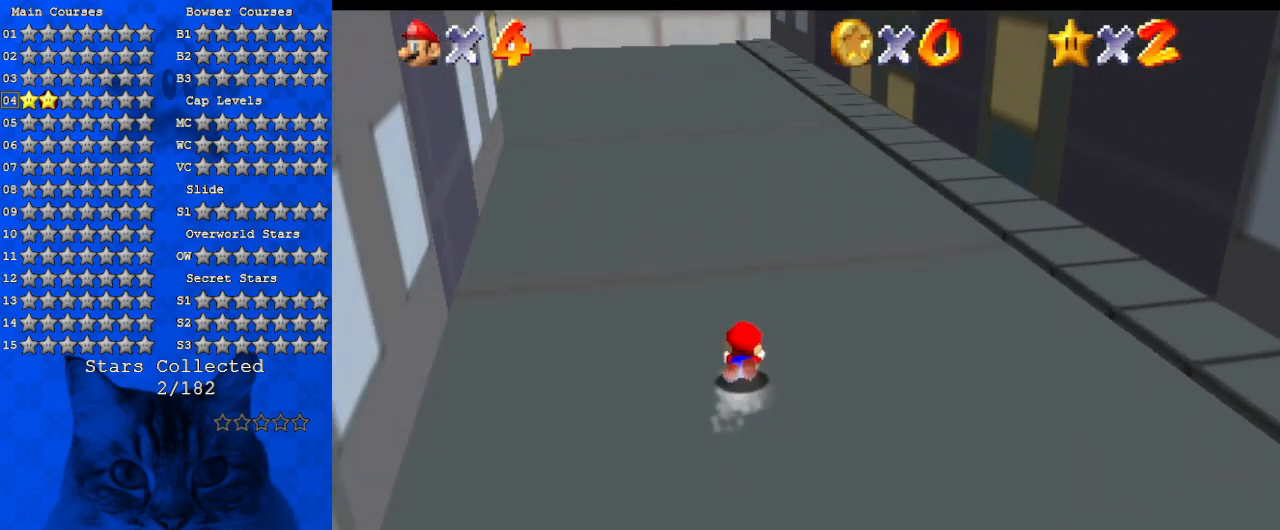
{"keys": ["up"], "events": [[100, "shift", "down"], [234, "shift", "up"], [300, "right", "down"], [400, "right", "up"], [400, "w", "down"], [467, "w", "up"]]}
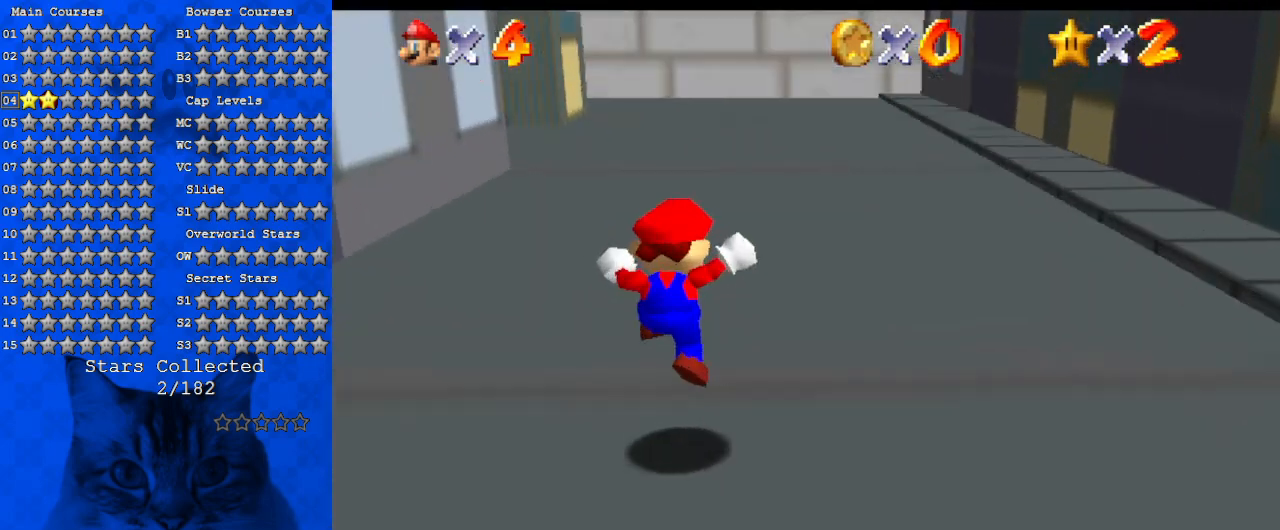
{"keys": ["d", "s", "up"], "events": [[200, "ctrl", "down"], [367, "ctrl", "up"], [434, "d", "down"], [434, "s", "down"]]}
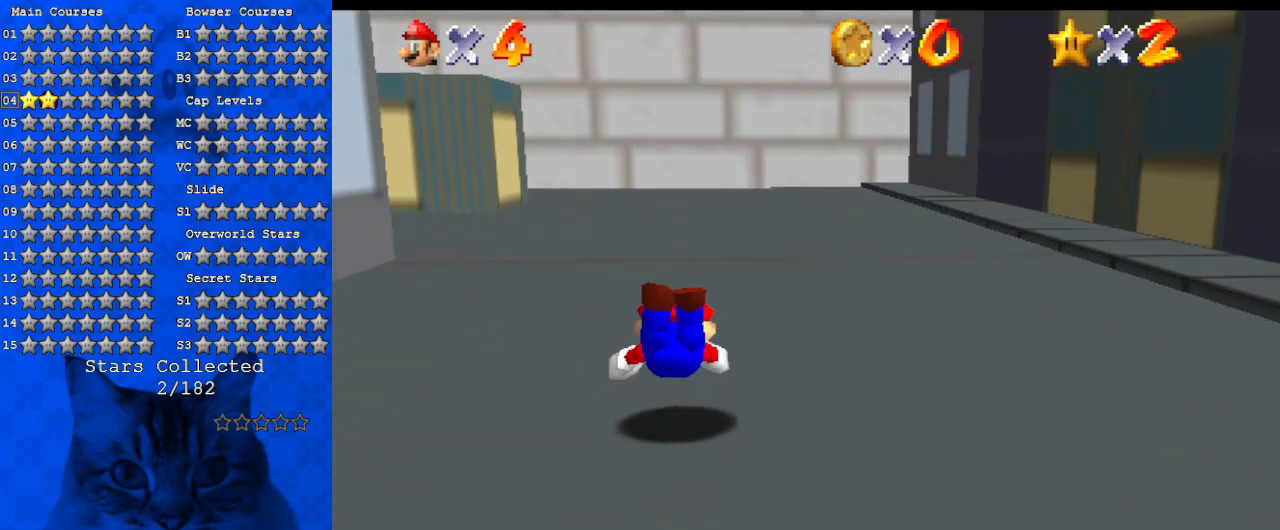
{"keys": ["up"], "events": [[34, "d", "up"], [34, "s", "up"], [167, "shift", "down"], [334, "d", "down"], [334, "shift", "up"], [500, "d", "up"]]}
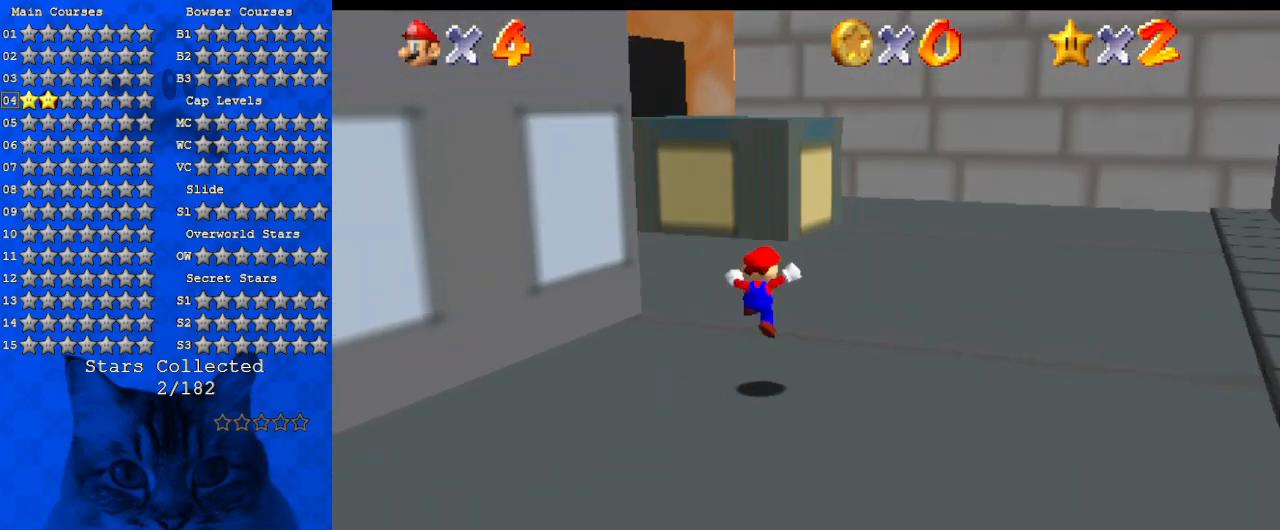
{"keys": ["up"], "events": [[67, "d", "down"], [234, "d", "up"], [300, "right", "down"], [334, "d", "down"], [334, "right", "up"], [467, "d", "up"]]}
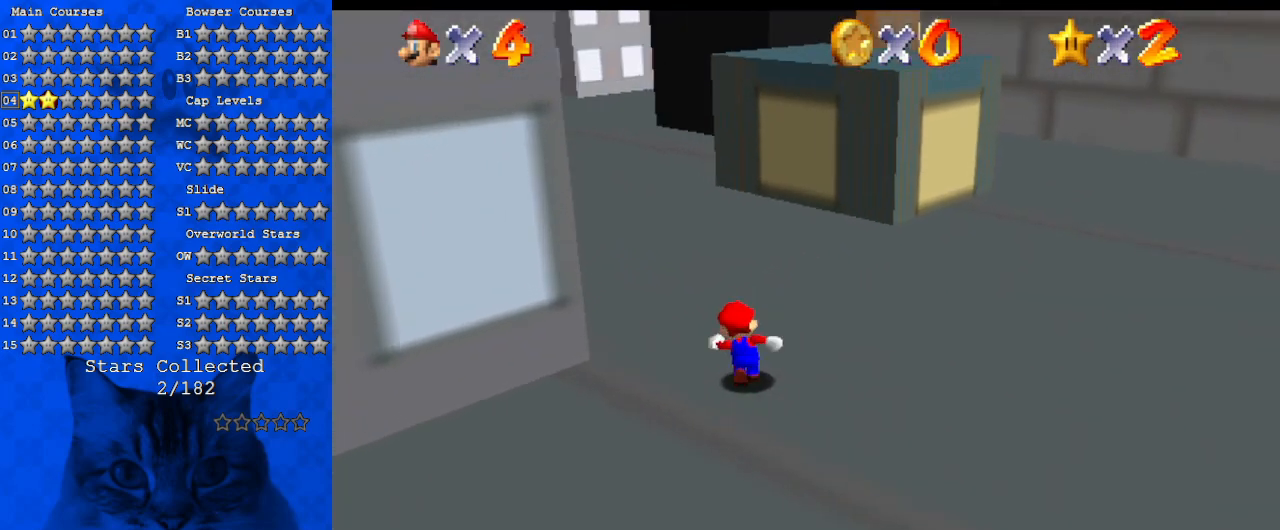
{"keys": ["up"], "events": [[67, "d", "down"], [100, "right", "down"], [200, "d", "up"], [300, "d", "down"], [400, "right", "up"], [434, "d", "up"]]}
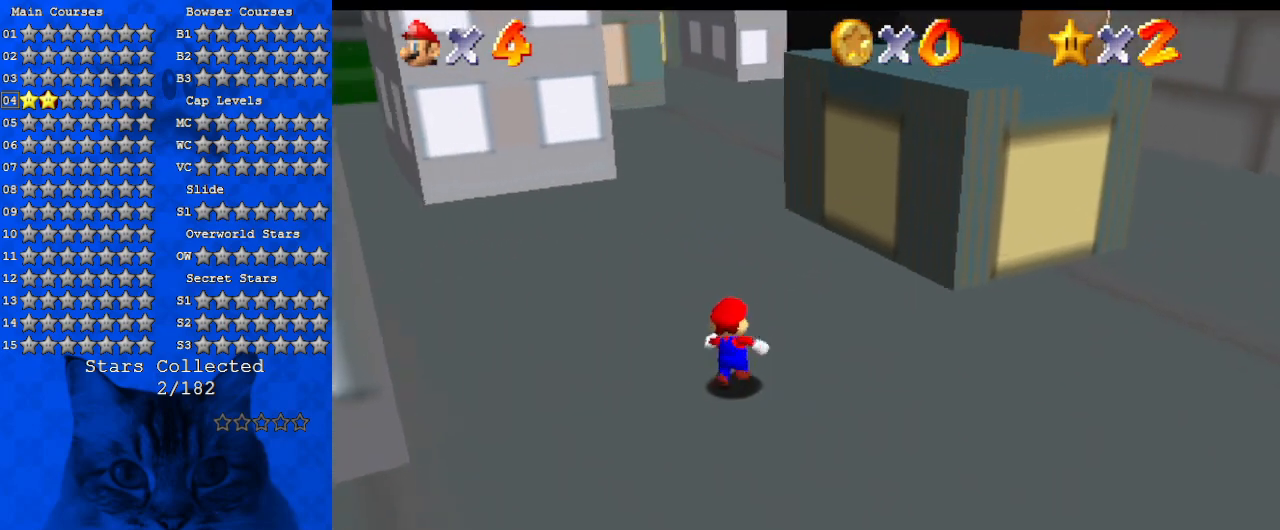
{"keys": [], "events": [[34, "right", "down"], [134, "up", "up"], [300, "d", "down"], [500, "d", "up"], [500, "right", "up"]]}
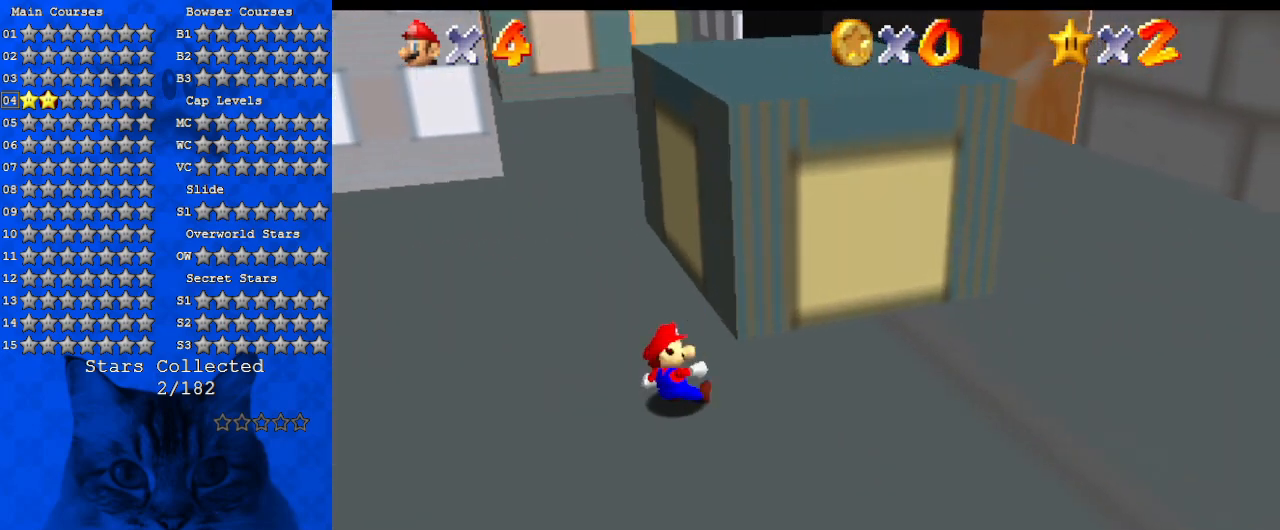
{"keys": ["left", "up"], "events": [[34, "left", "down"], [134, "up", "down"], [200, "left", "up"], [334, "left", "down"]]}
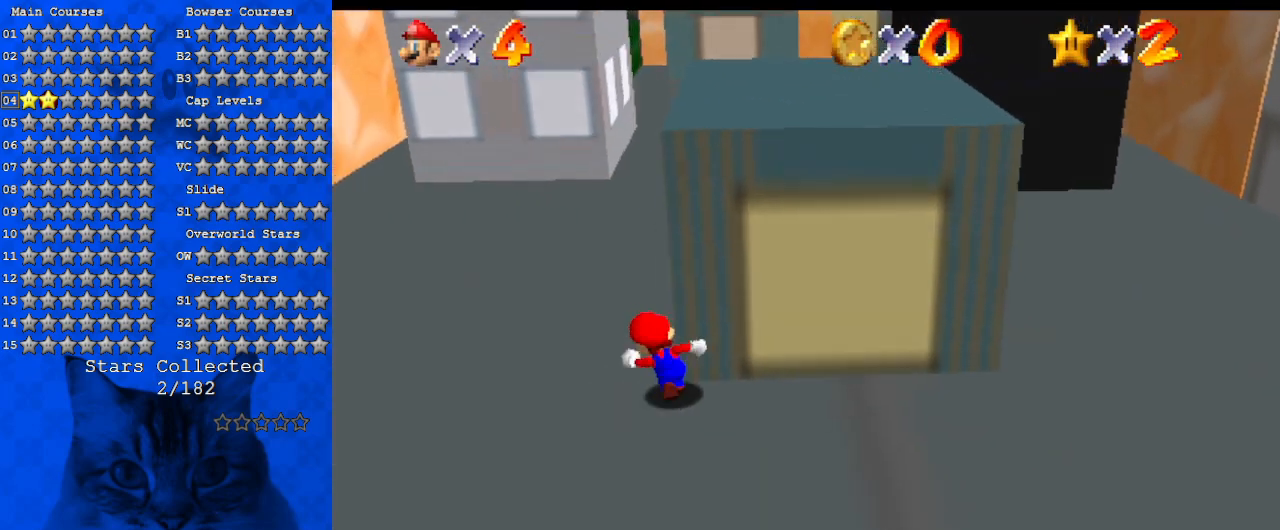
{"keys": ["a", "up"], "events": [[200, "left", "up"], [300, "shift", "down"], [334, "shift", "up"], [434, "a", "down"]]}
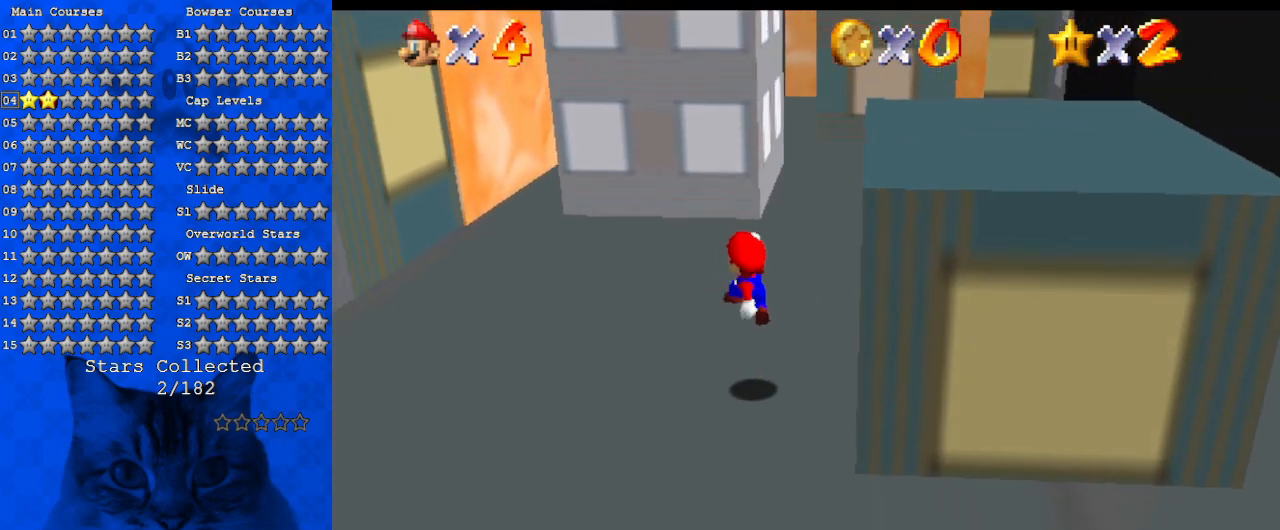
{"keys": ["left", "up"], "events": [[34, "a", "up"], [67, "a", "down"], [67, "left", "down"], [167, "a", "up"], [267, "ctrl", "down"], [300, "shift", "down"], [400, "ctrl", "up"], [434, "shift", "up"]]}